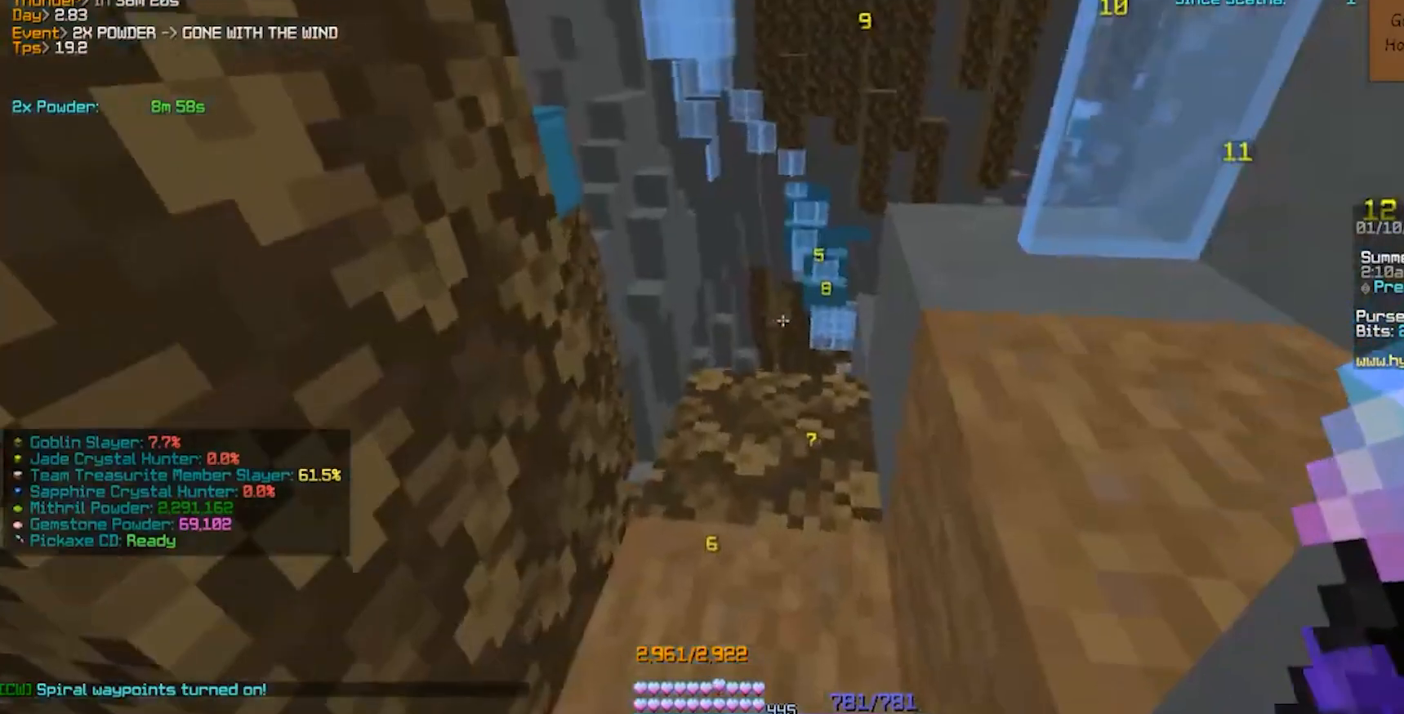
Gameplay with keyboard; each line is a JSON object with the keys held at the frame after it. "events" lists presses ("down") and releases ("up") of "a", "d", "s" and "w" between this image and that frame as [ms after this image, input, new state], when the widget could be followed in between. No other keys are recorded. Mouse input is not recorded.
{"keys": ["w"], "events": [[83, "w", "down"]]}
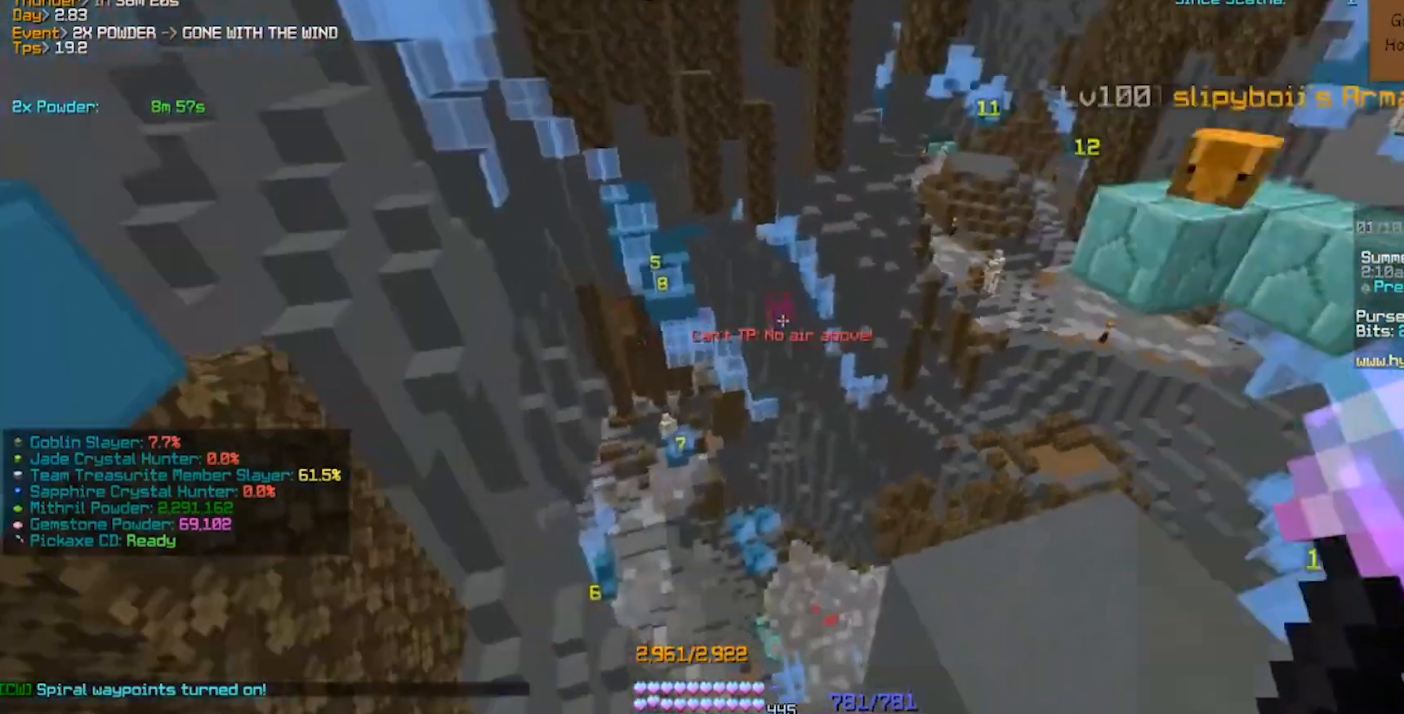
{"keys": ["d", "w"], "events": [[217, "w", "up"], [333, "d", "down"], [433, "w", "down"]]}
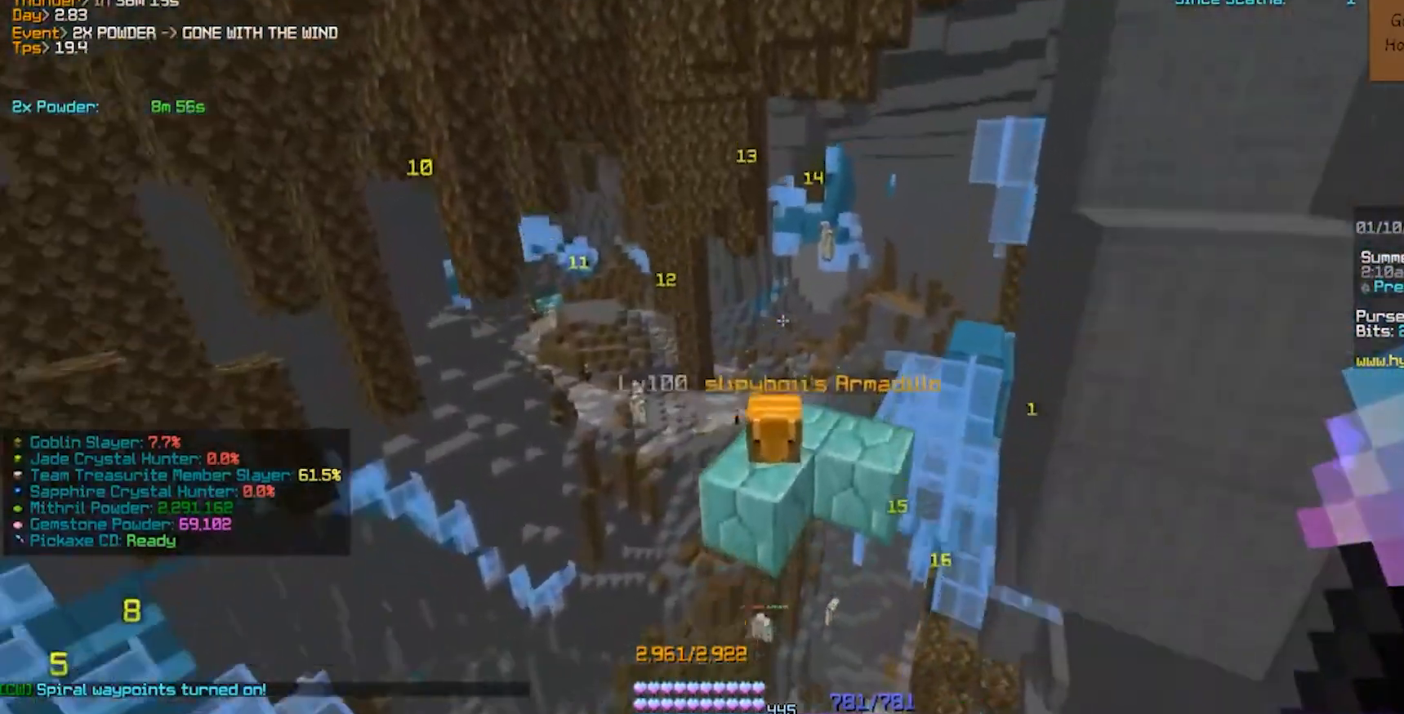
{"keys": ["w"], "events": [[33, "d", "up"]]}
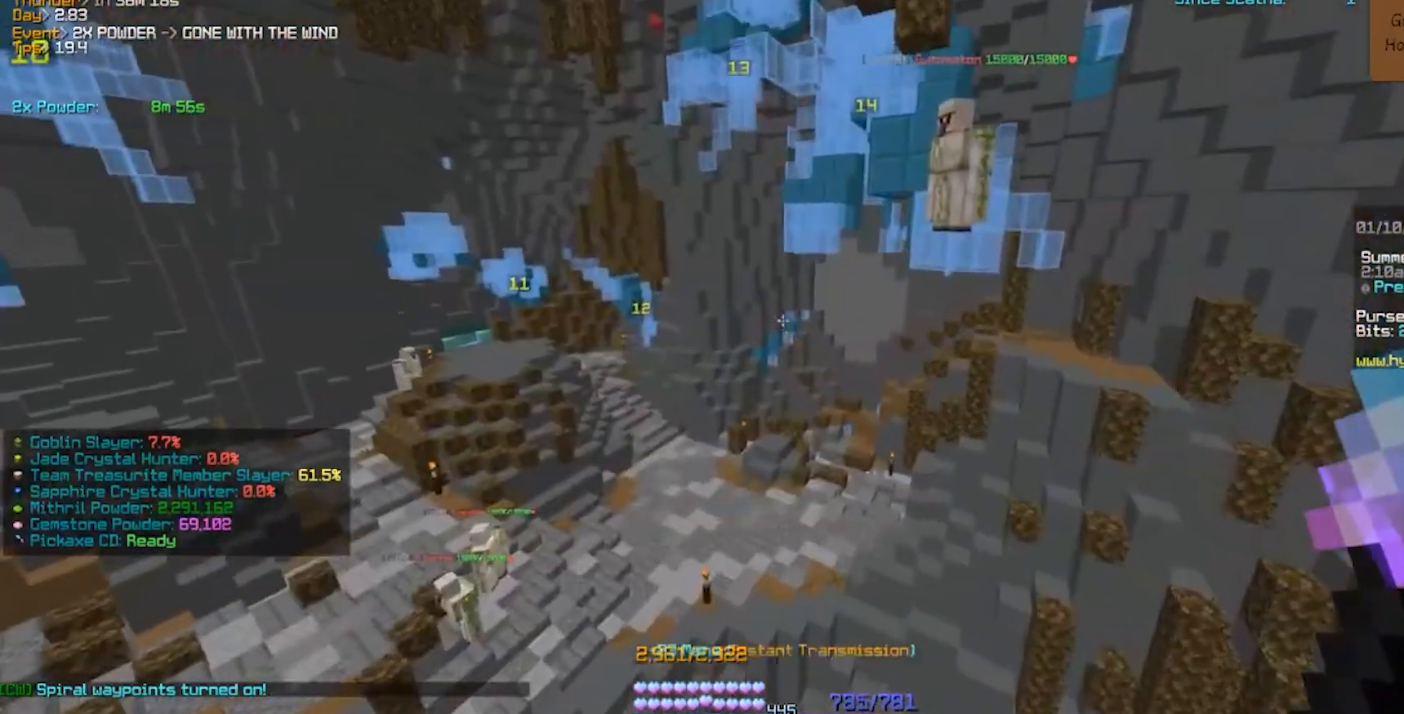
{"keys": [], "events": [[500, "w", "up"]]}
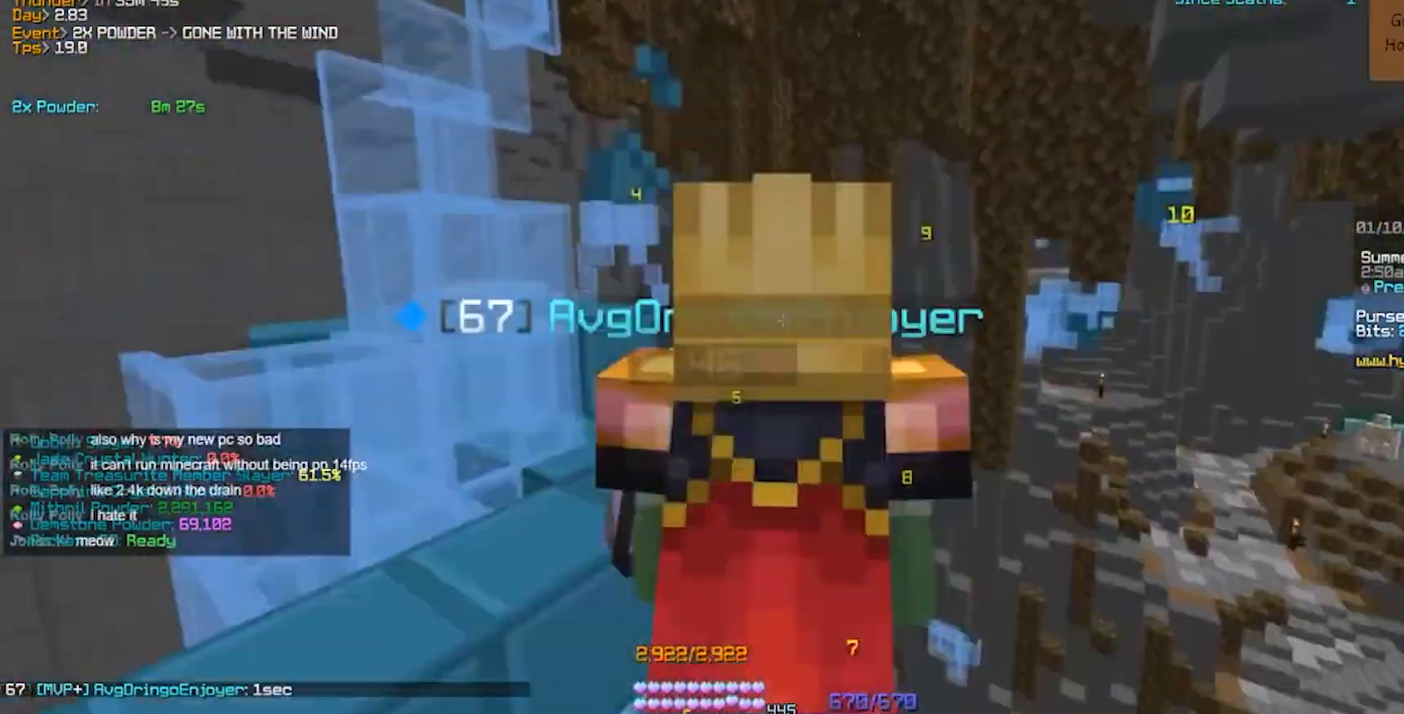
{"keys": [], "events": []}
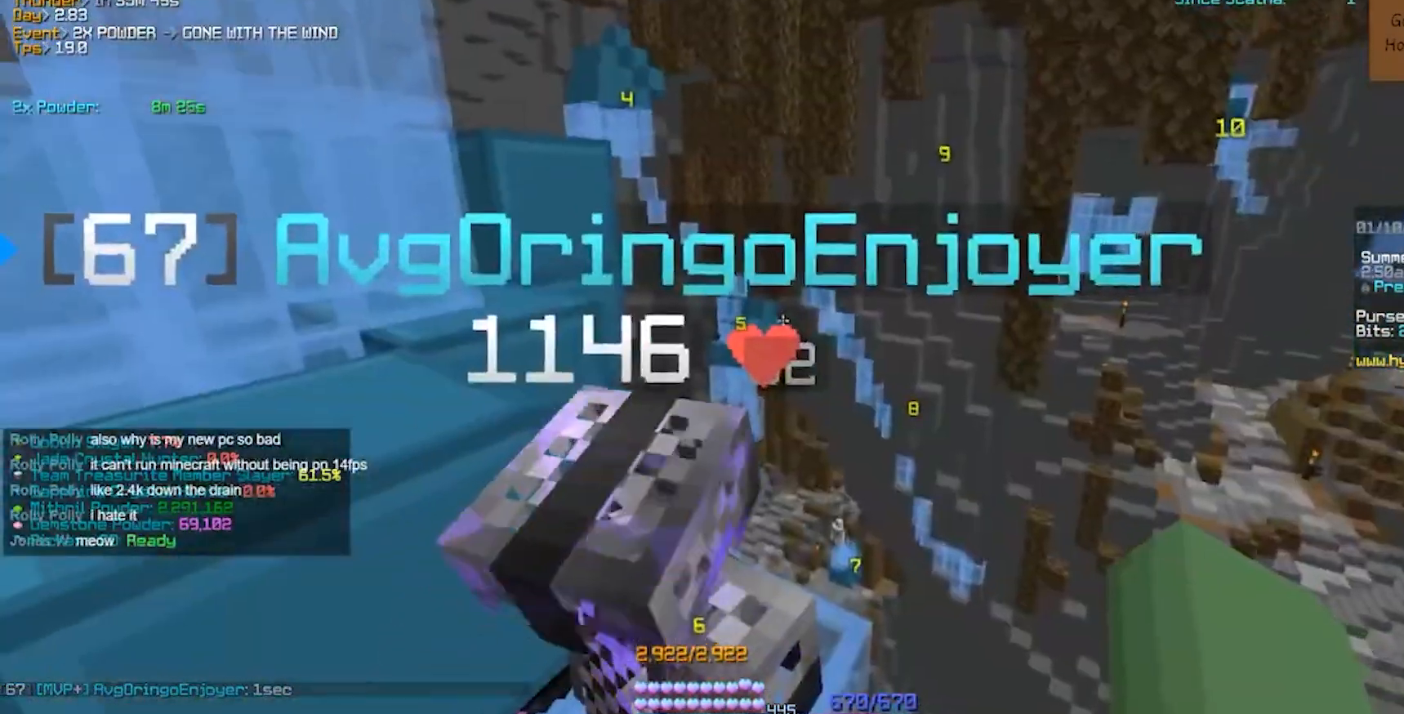
{"keys": [], "events": []}
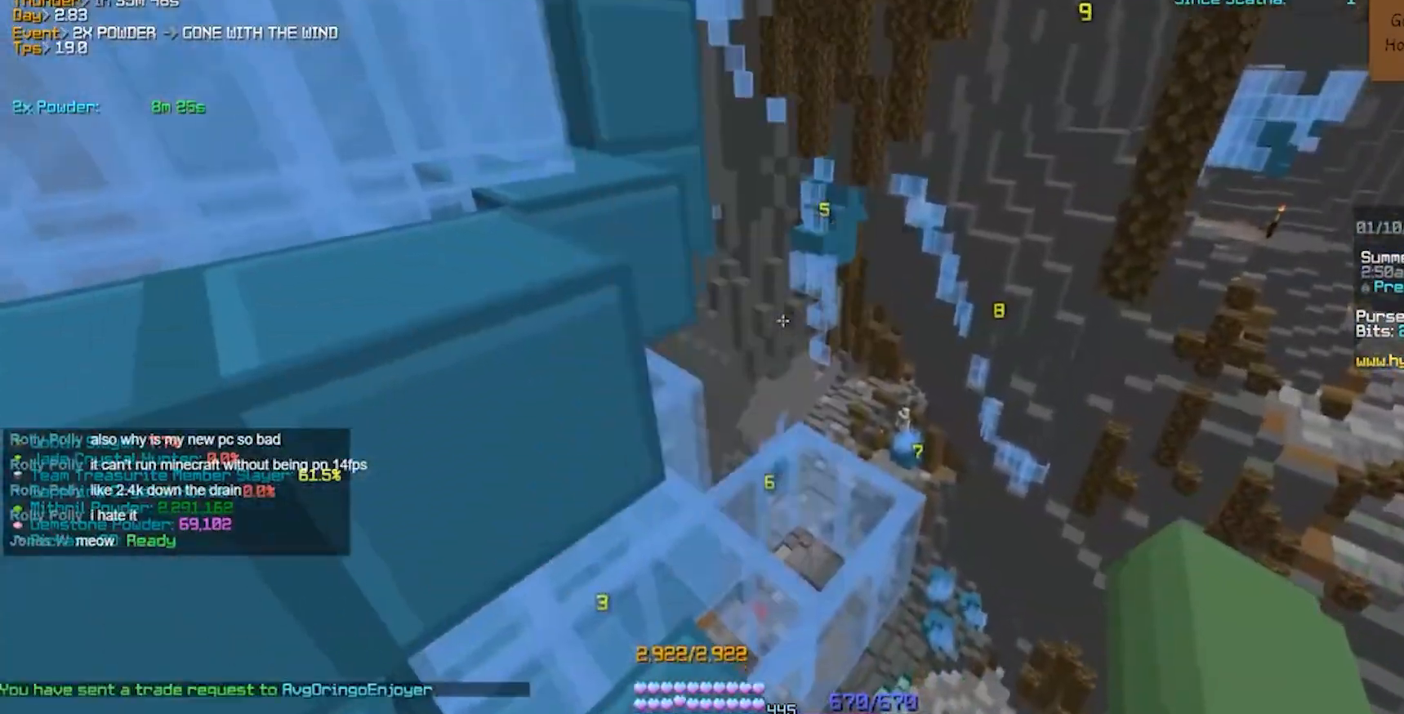
{"keys": [], "events": []}
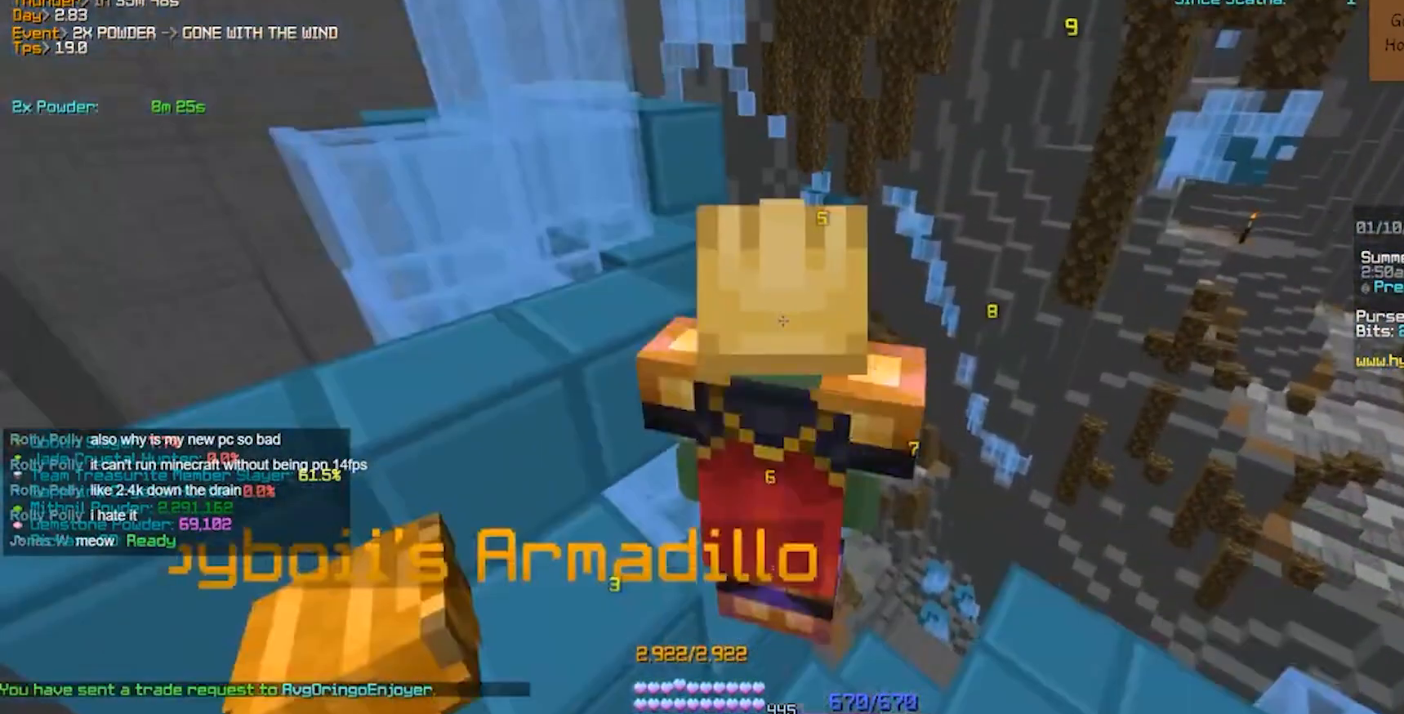
{"keys": [], "events": []}